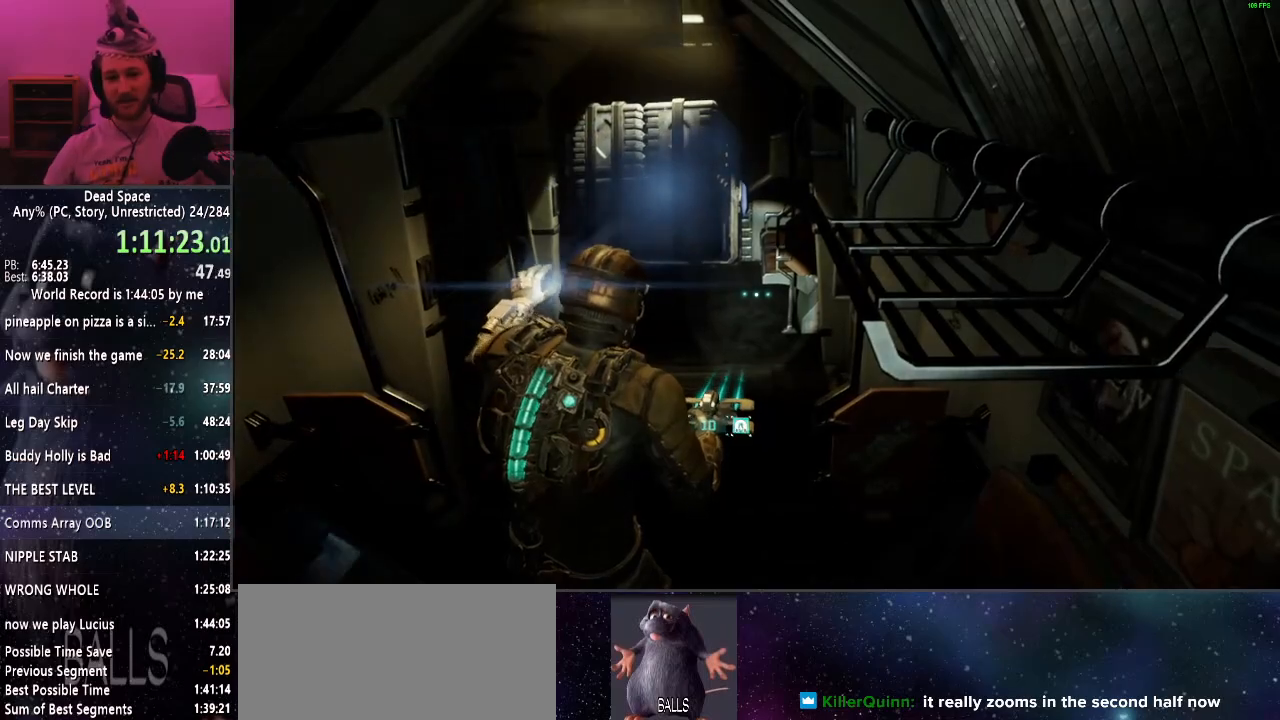
Gameplay with keyboard and mouse; each line is a JSON object with the keys and mouse buttons held at the frame after it. "events" lists presses ("down") and releases ("up") of "a", "alt", "c", "ctrl", "d", "e", "f", "q", "r", "s", "shift", "space", "tab", "v", "w", "x", "z", "mouse_left", "mouse_middle", "mouse_right", "mouse_wheel_up" and "mouse_wheel_down" between this image and that frame as [ms after this image, input, new state], when the widget could be followed in between. "mouse_left", "mouse_middle", "mouse_right", "mouse_wheel_up", "mouse_wheel_down" = the "left", "middle", "right", "wheel_up", "wheel_down" buttons of the "mouse" list. No other keys are recorded. Mouse movement is not recorded.
{"keys": ["shift", "w"], "mouse": [], "events": [[217, "w", "down"], [317, "shift", "down"]]}
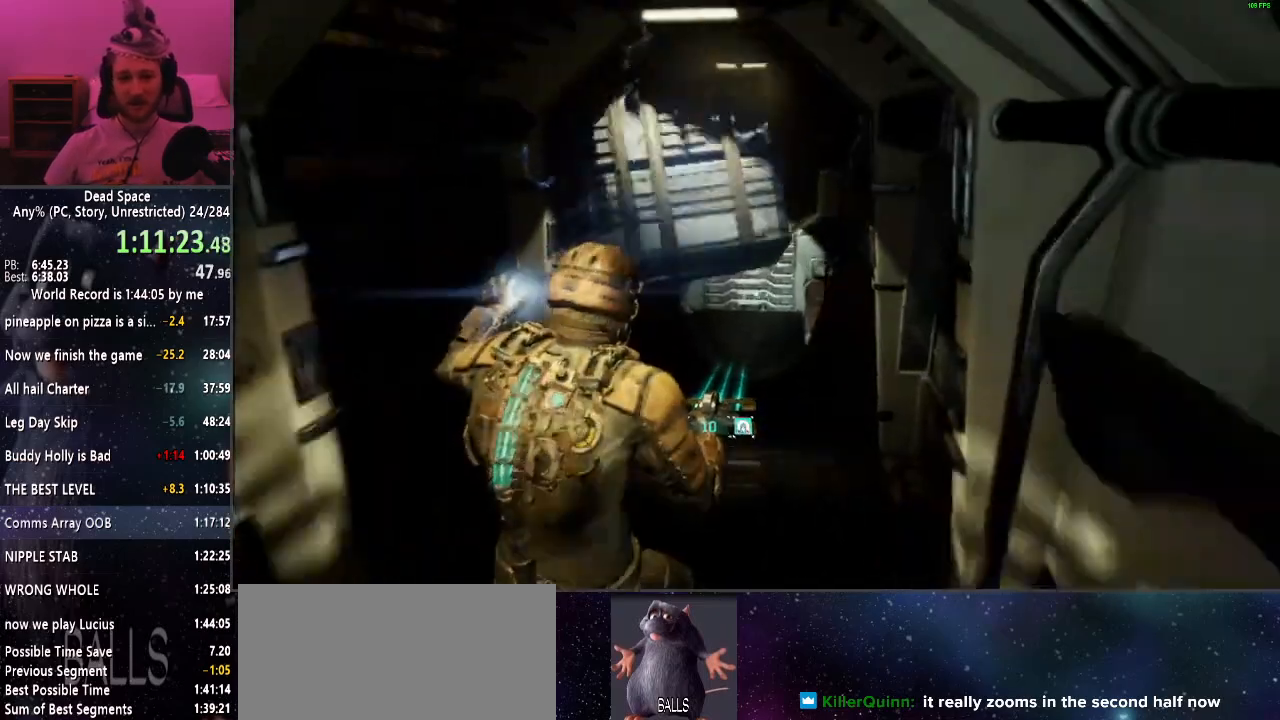
{"keys": ["shift"], "mouse": [], "events": [[134, "w", "up"]]}
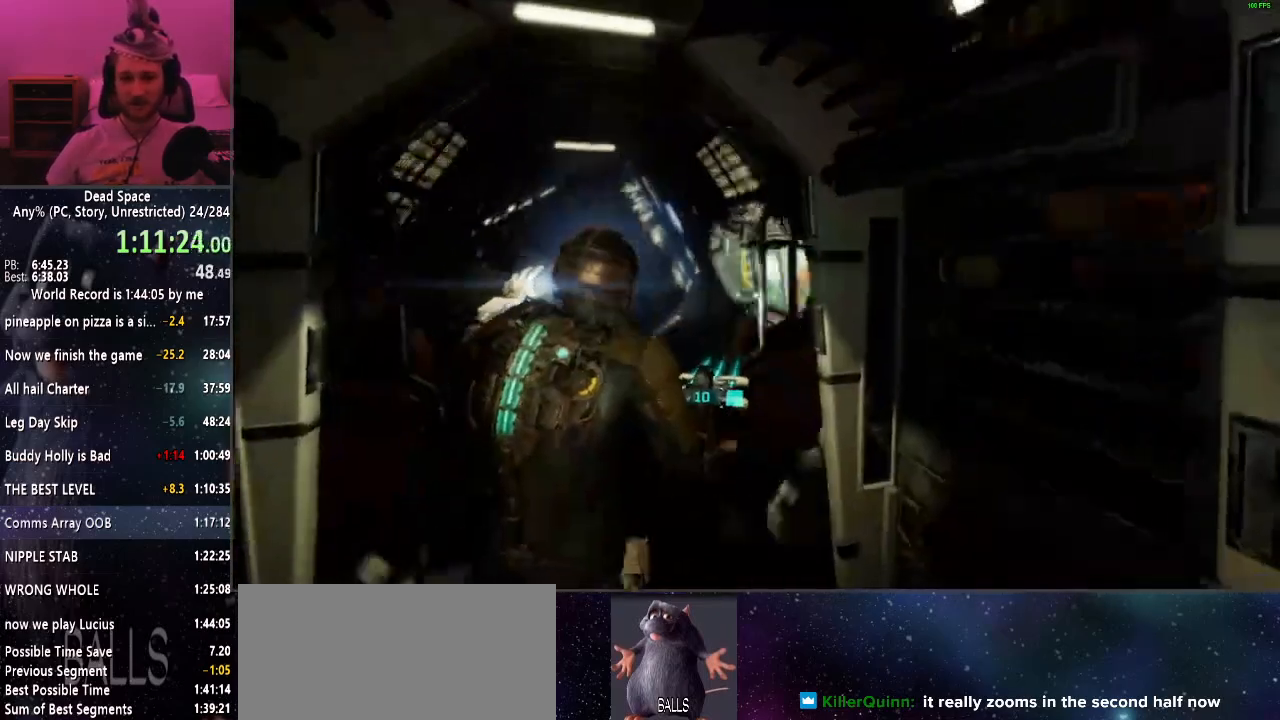
{"keys": ["s", "shift"], "mouse": [], "events": [[17, "s", "down"]]}
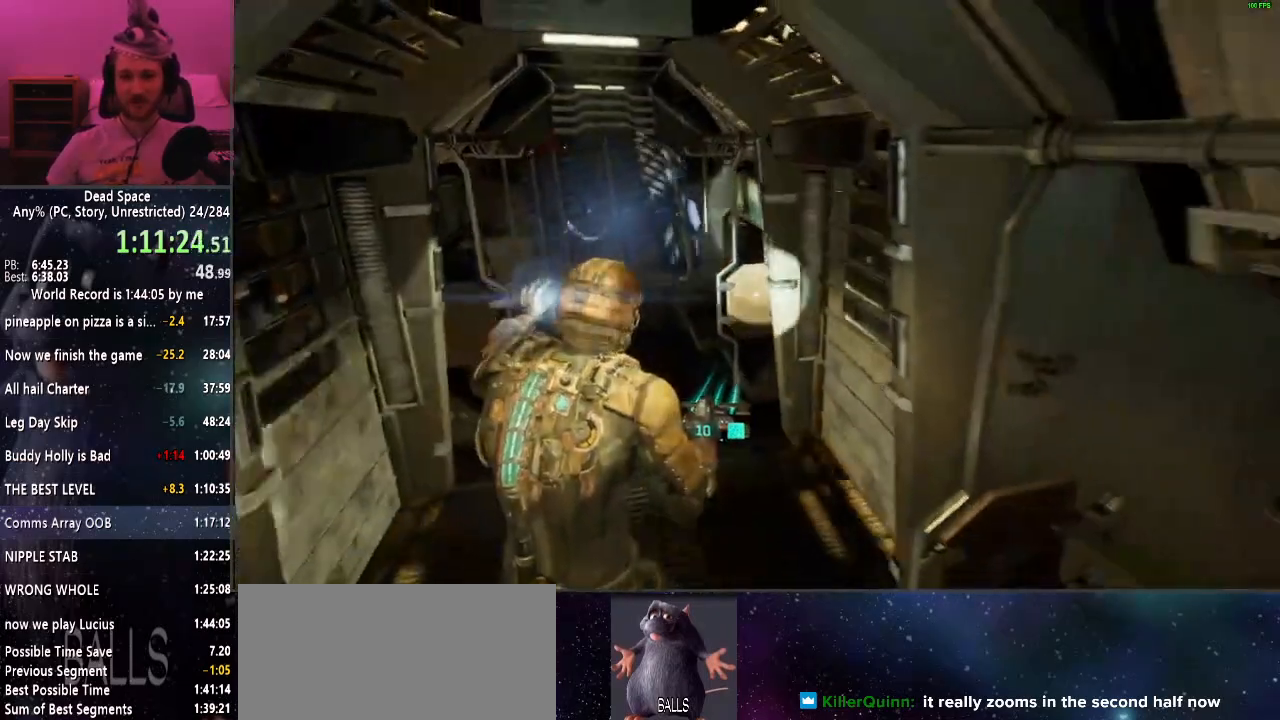
{"keys": ["shift"], "mouse": [], "events": [[400, "s", "up"]]}
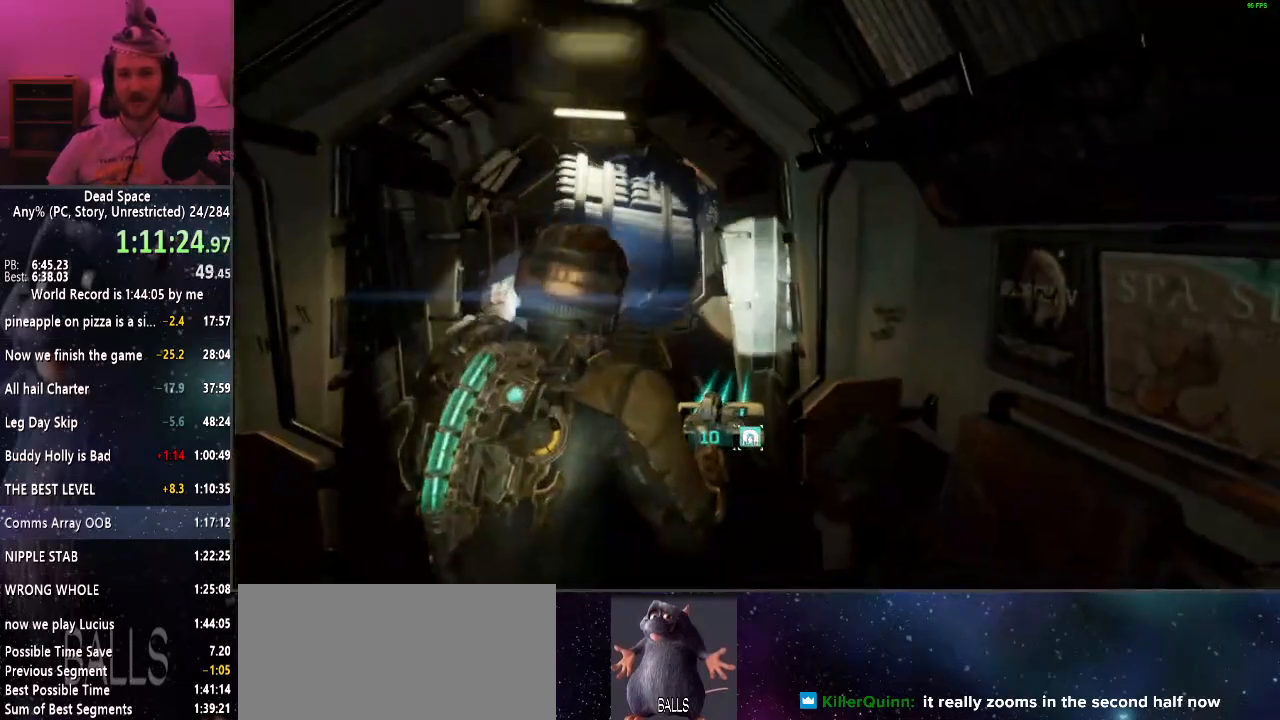
{"keys": ["a", "shift"], "mouse": [], "events": [[34, "w", "down"], [217, "a", "down"], [267, "w", "up"]]}
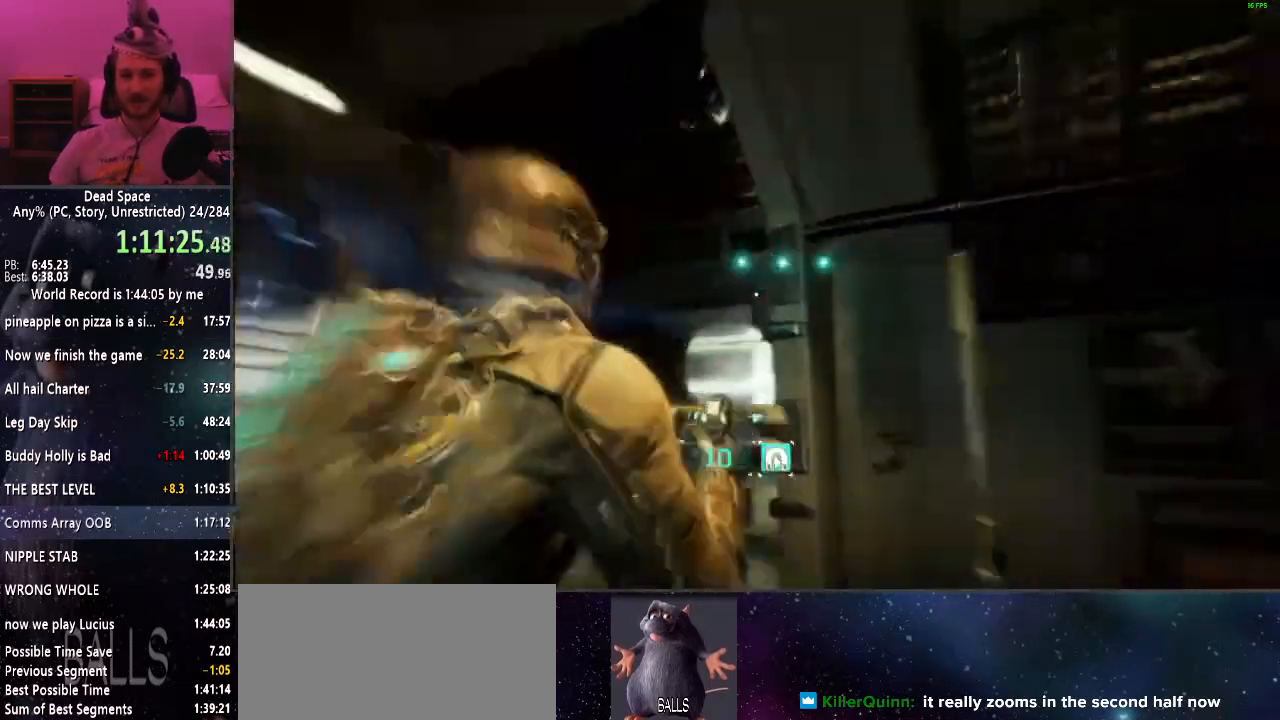
{"keys": ["shift"], "mouse": [], "events": [[100, "s", "down"], [150, "a", "up"], [484, "s", "up"]]}
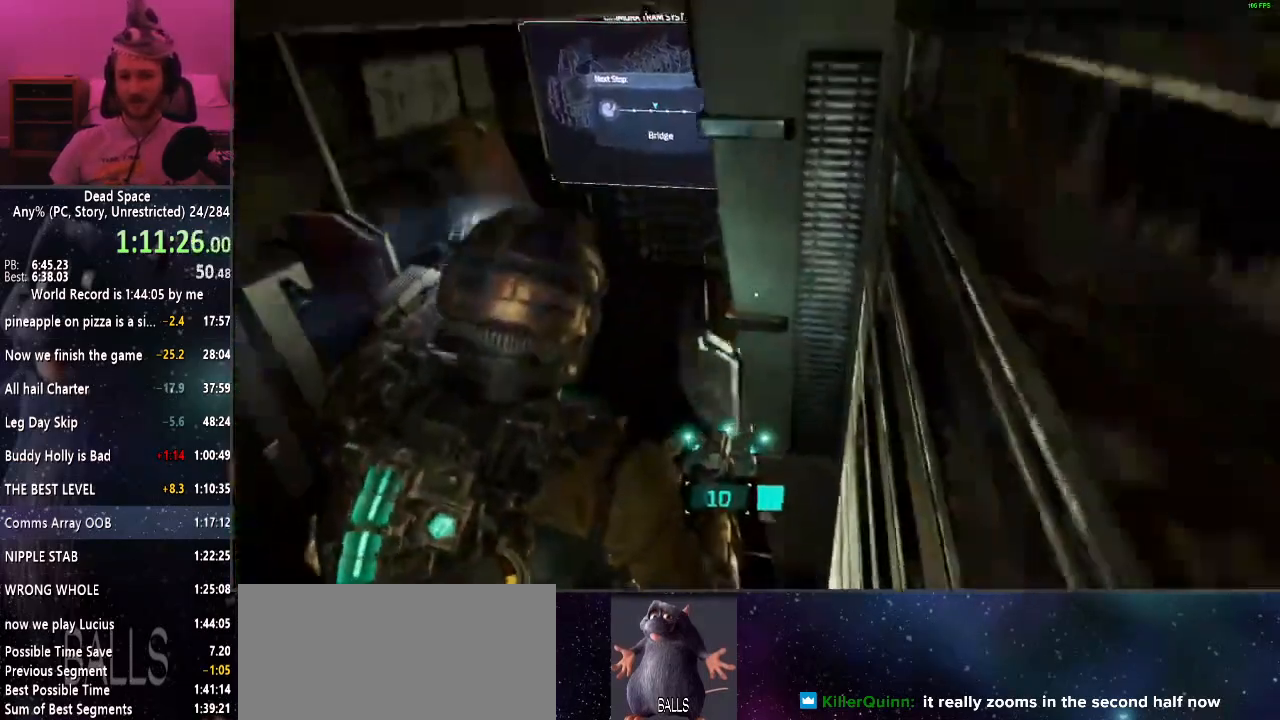
{"keys": ["shift"], "mouse": [], "events": []}
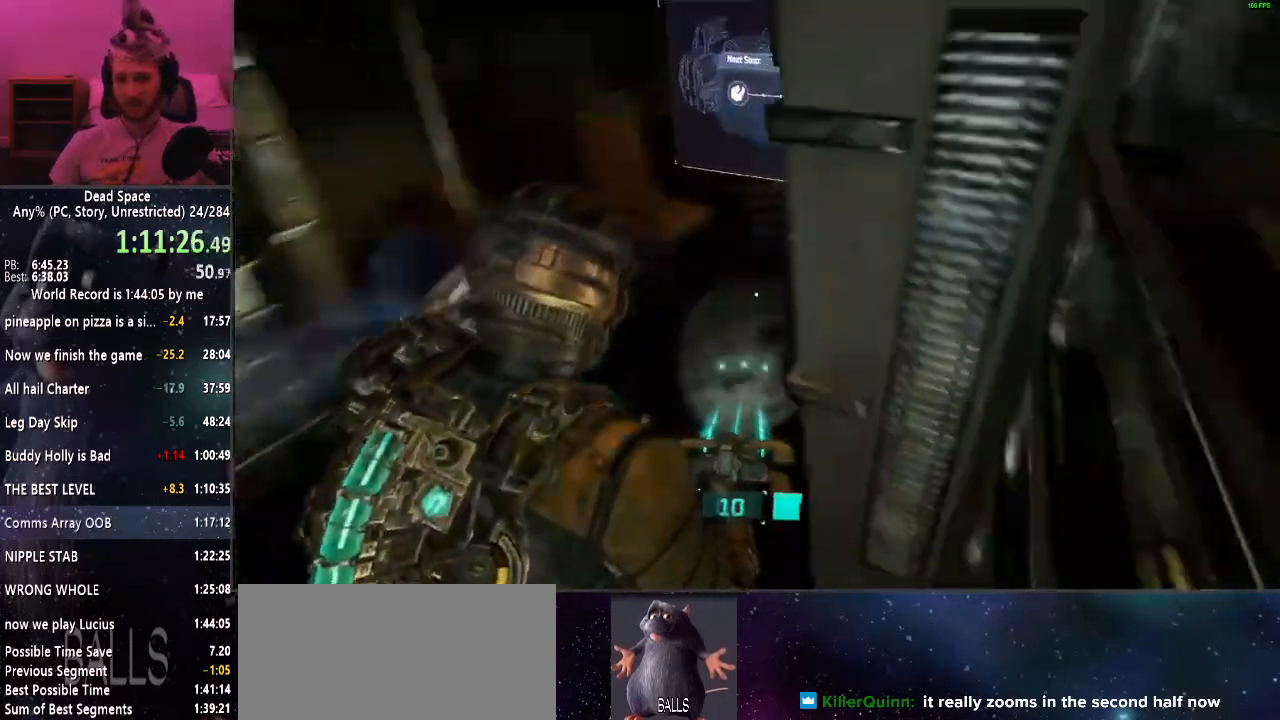
{"keys": ["shift"], "mouse": [], "events": []}
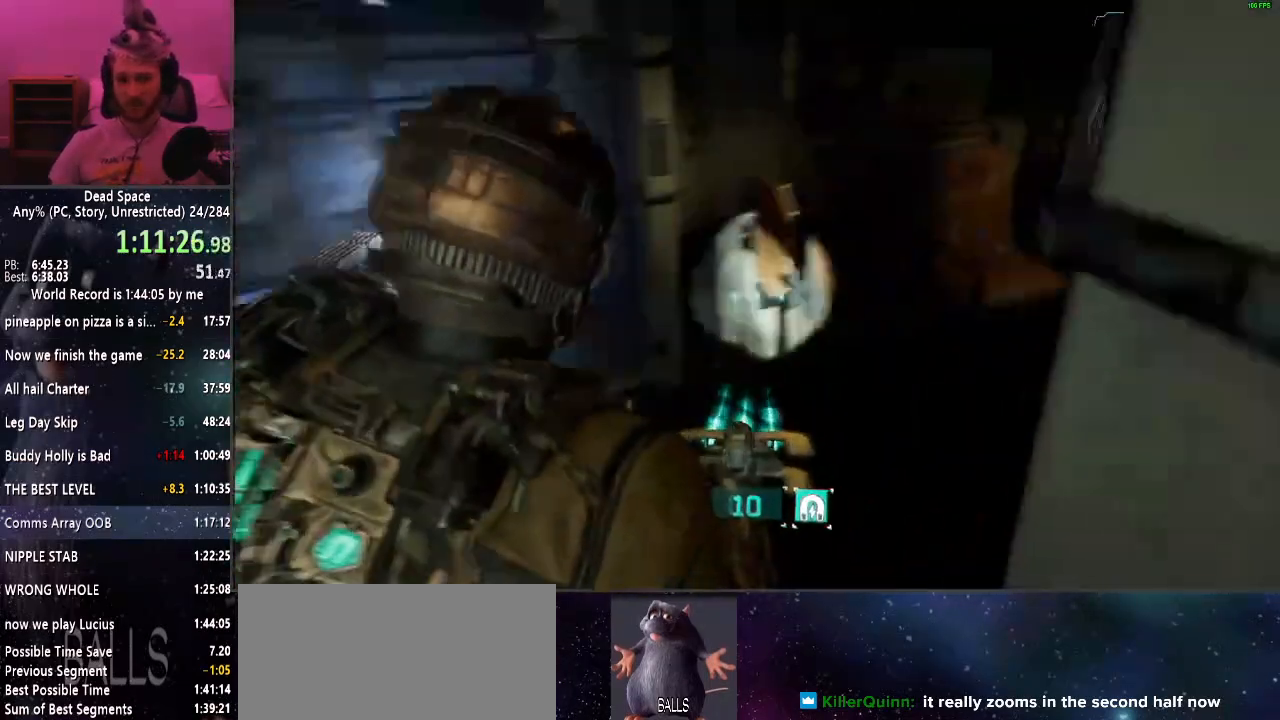
{"keys": ["shift"], "mouse": [], "events": []}
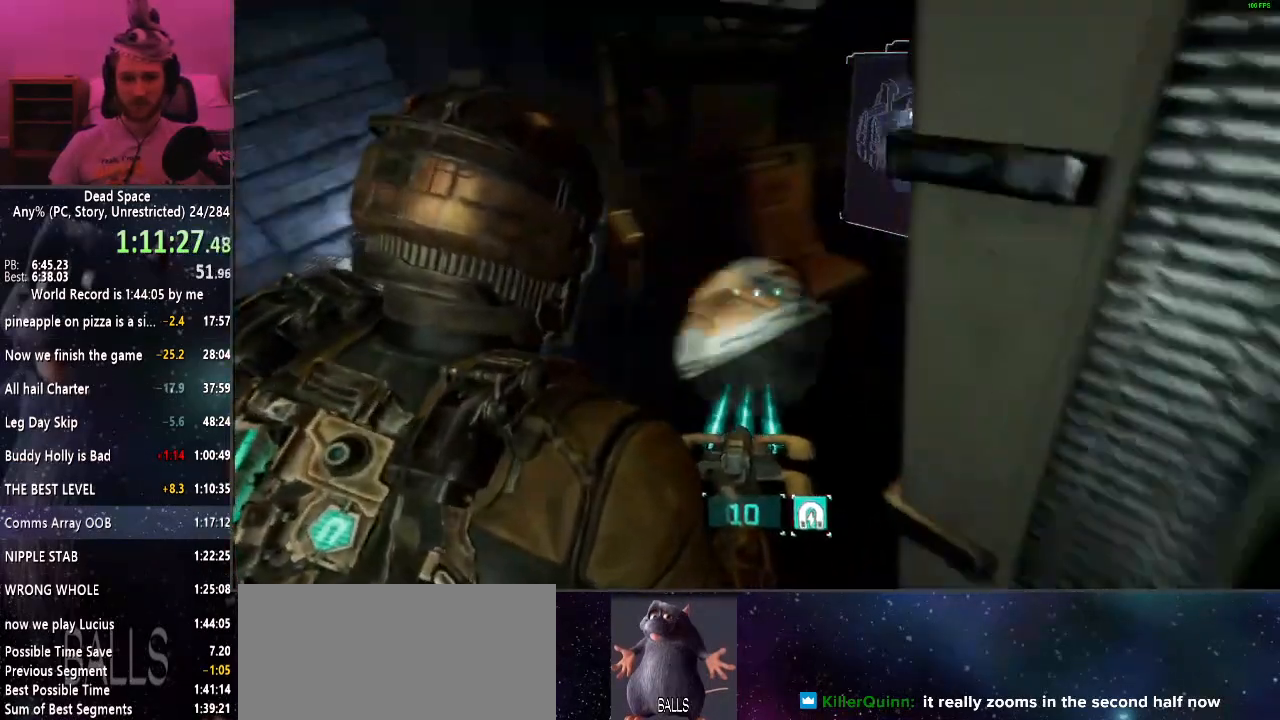
{"keys": ["shift"], "mouse": [], "events": []}
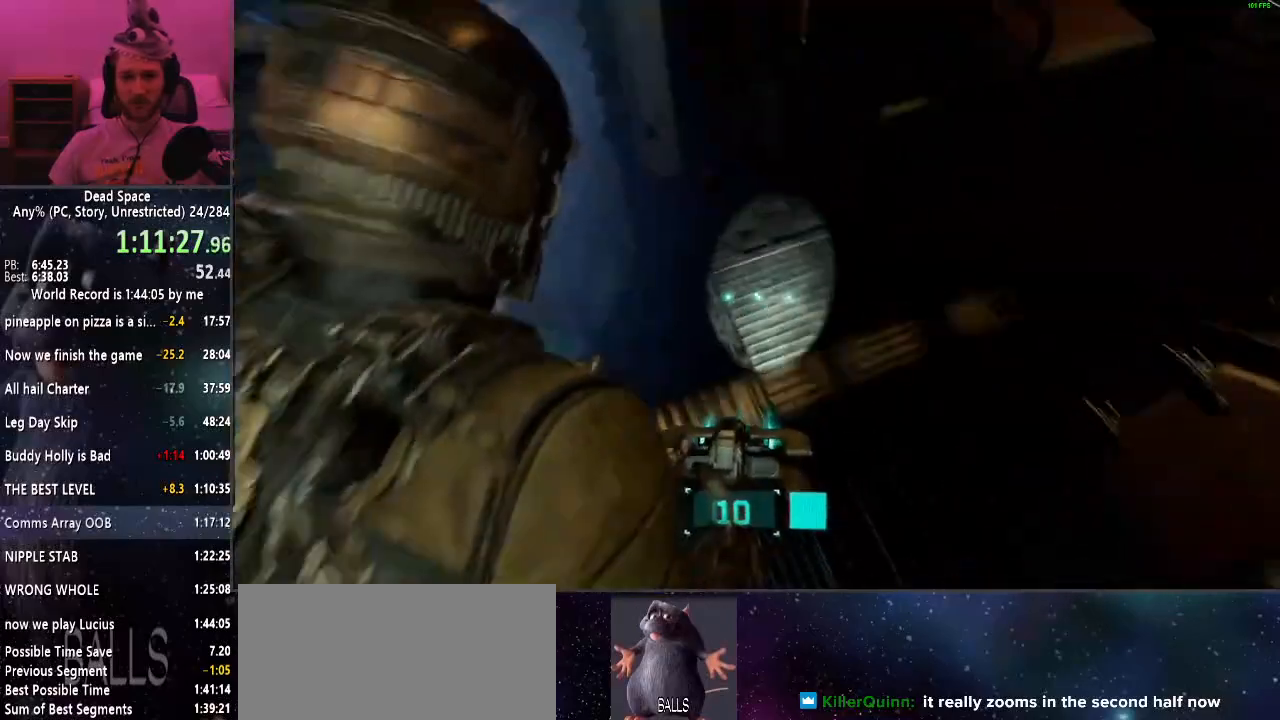
{"keys": ["shift"], "mouse": [], "events": [[84, "w", "down"], [267, "w", "up"]]}
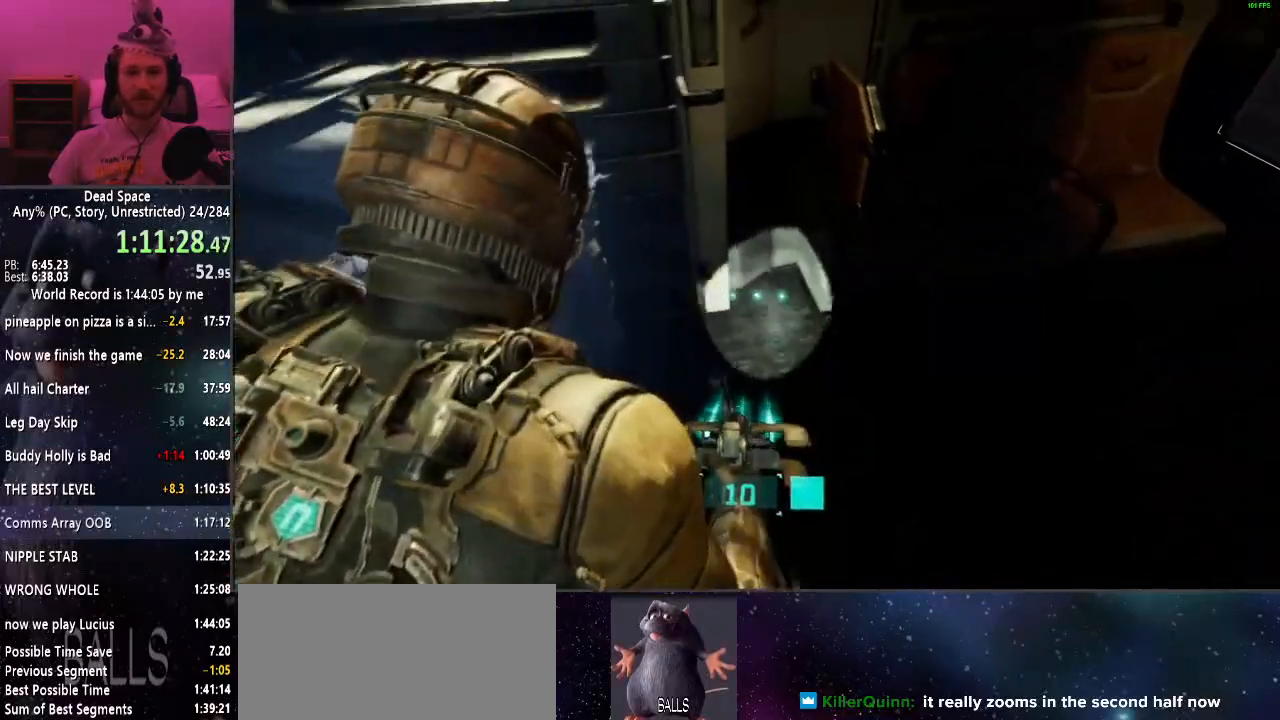
{"keys": ["s", "shift"], "mouse": [], "events": [[434, "s", "down"]]}
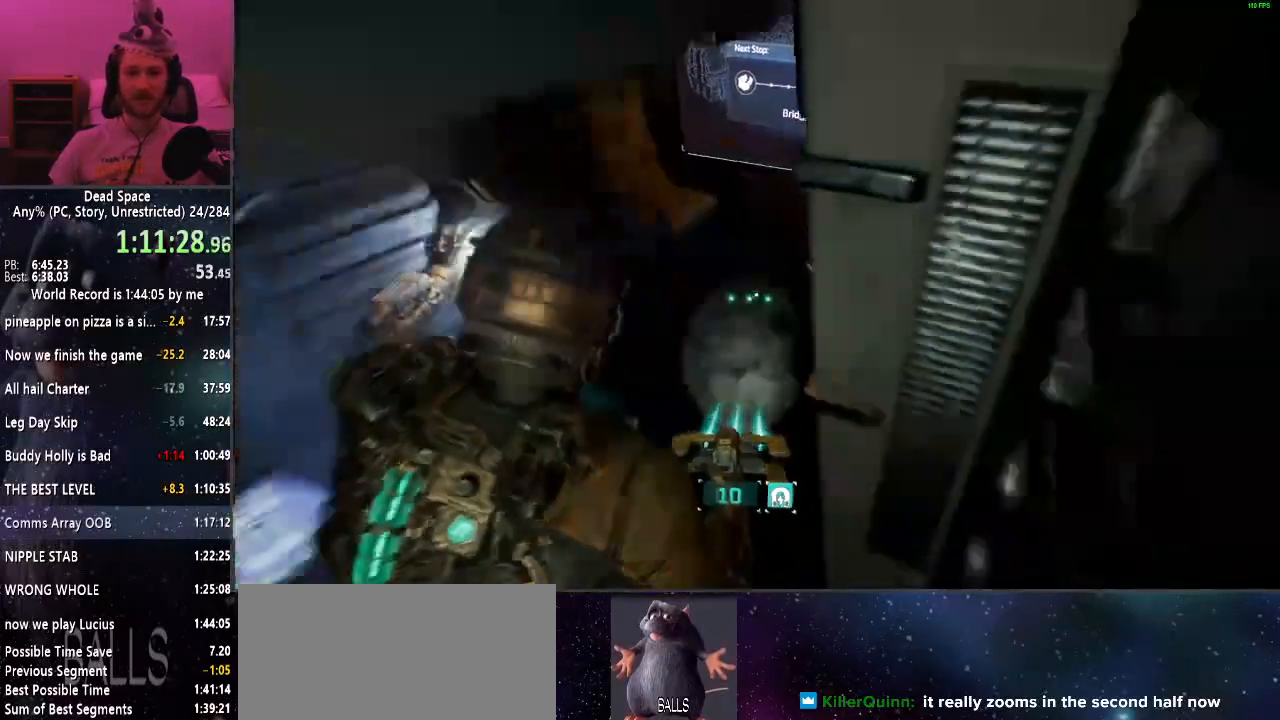
{"keys": ["shift"], "mouse": [], "events": [[167, "a", "down"], [167, "s", "up"], [250, "a", "up"]]}
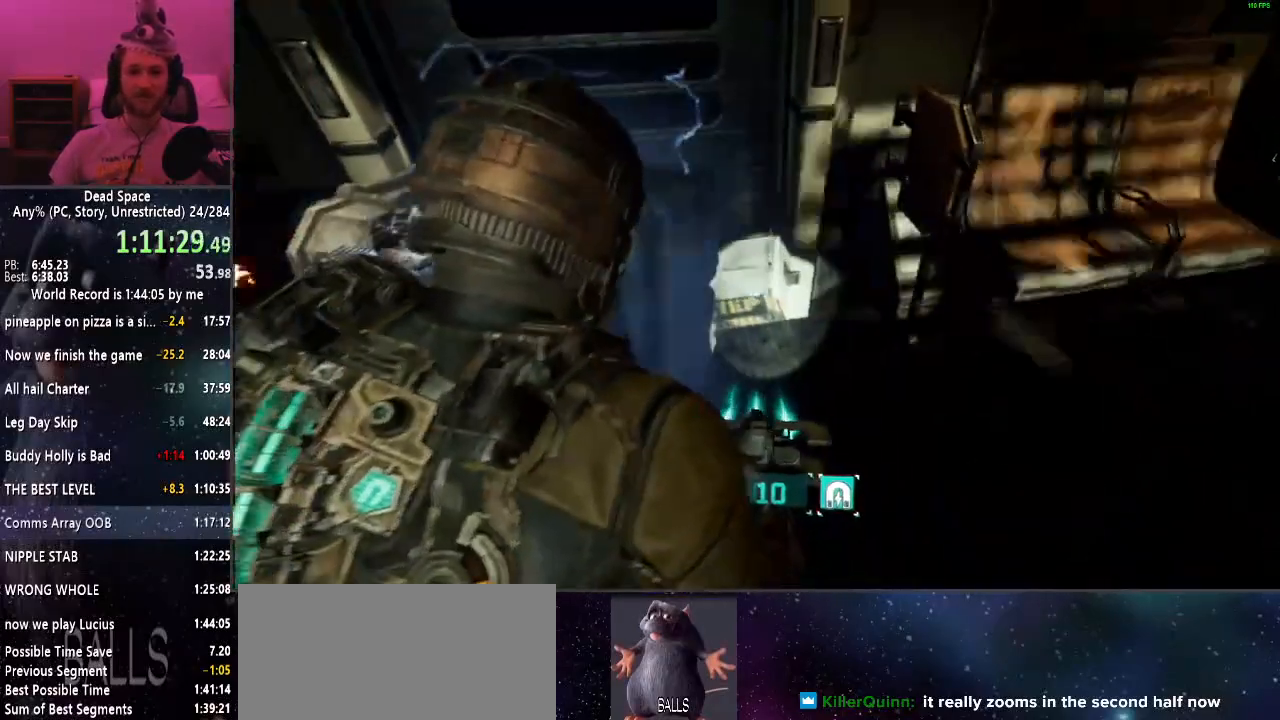
{"keys": ["shift"], "mouse": [], "events": []}
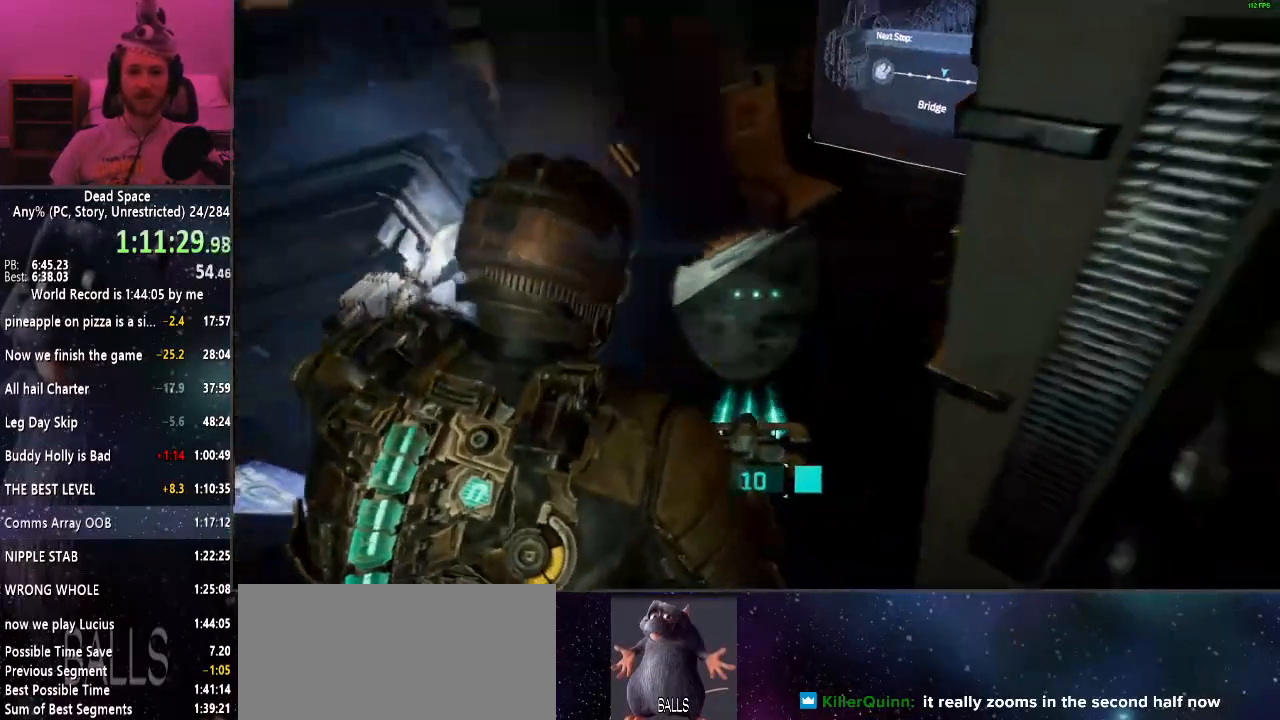
{"keys": ["shift"], "mouse": [], "events": [[150, "w", "down"], [384, "w", "up"]]}
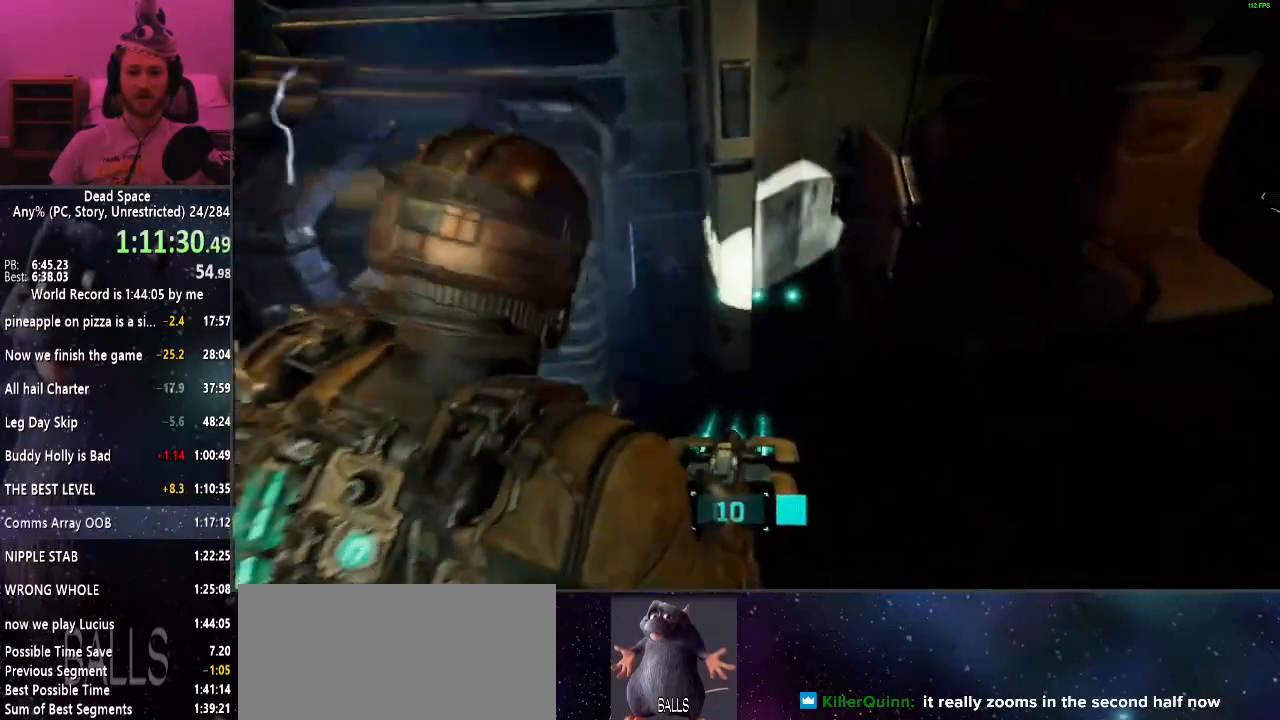
{"keys": ["shift"], "mouse": [], "events": [[350, "w", "down"], [500, "w", "up"]]}
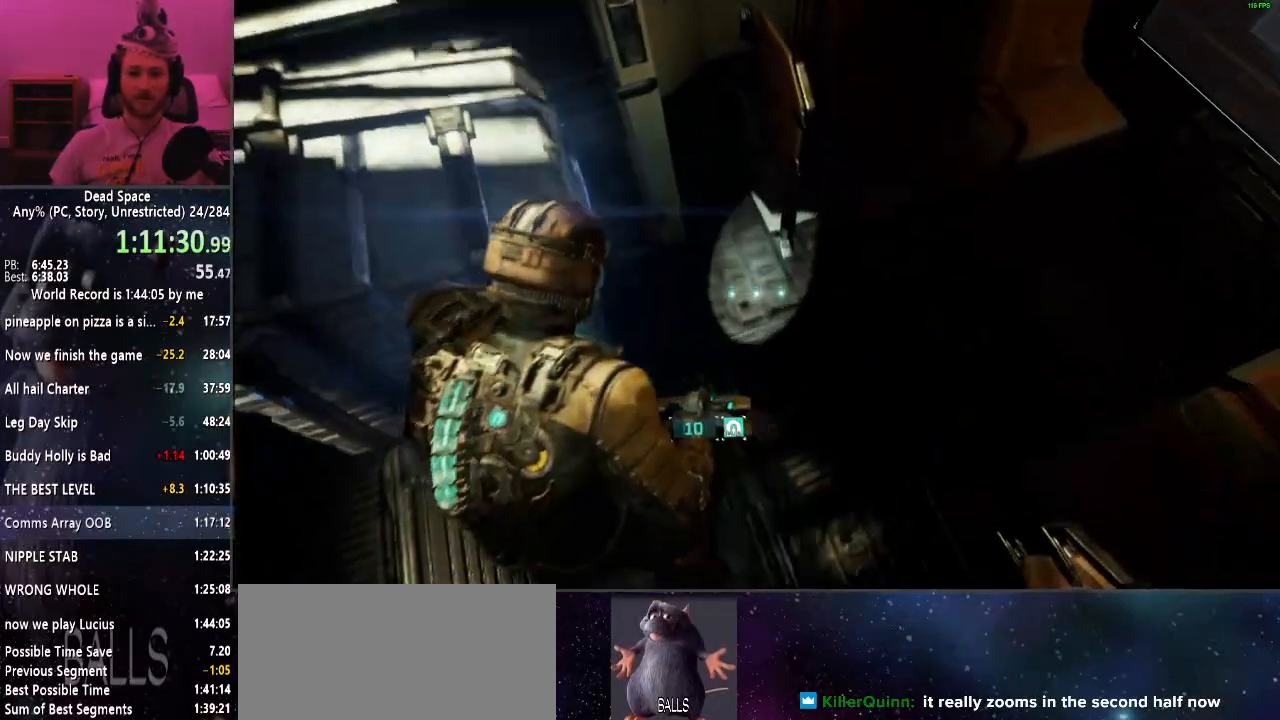
{"keys": ["shift"], "mouse": [], "events": [[234, "a", "down"], [450, "a", "up"]]}
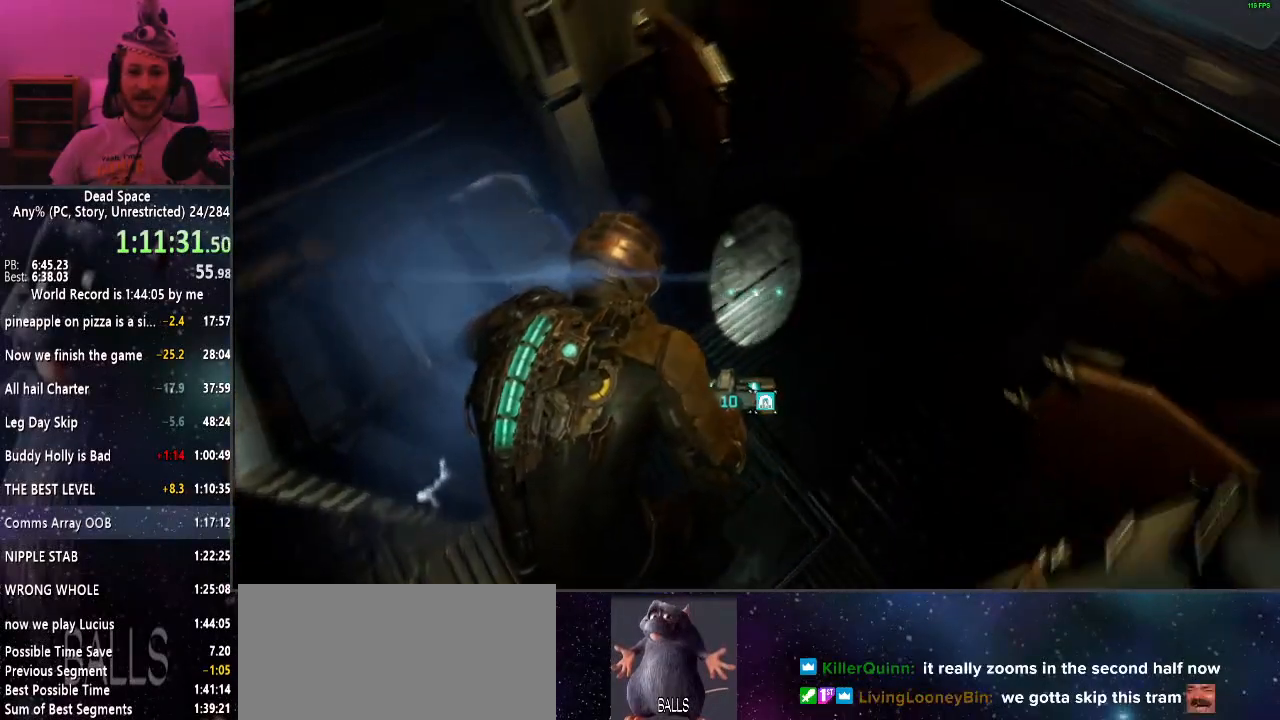
{"keys": ["a", "shift"], "mouse": [], "events": [[384, "a", "down"]]}
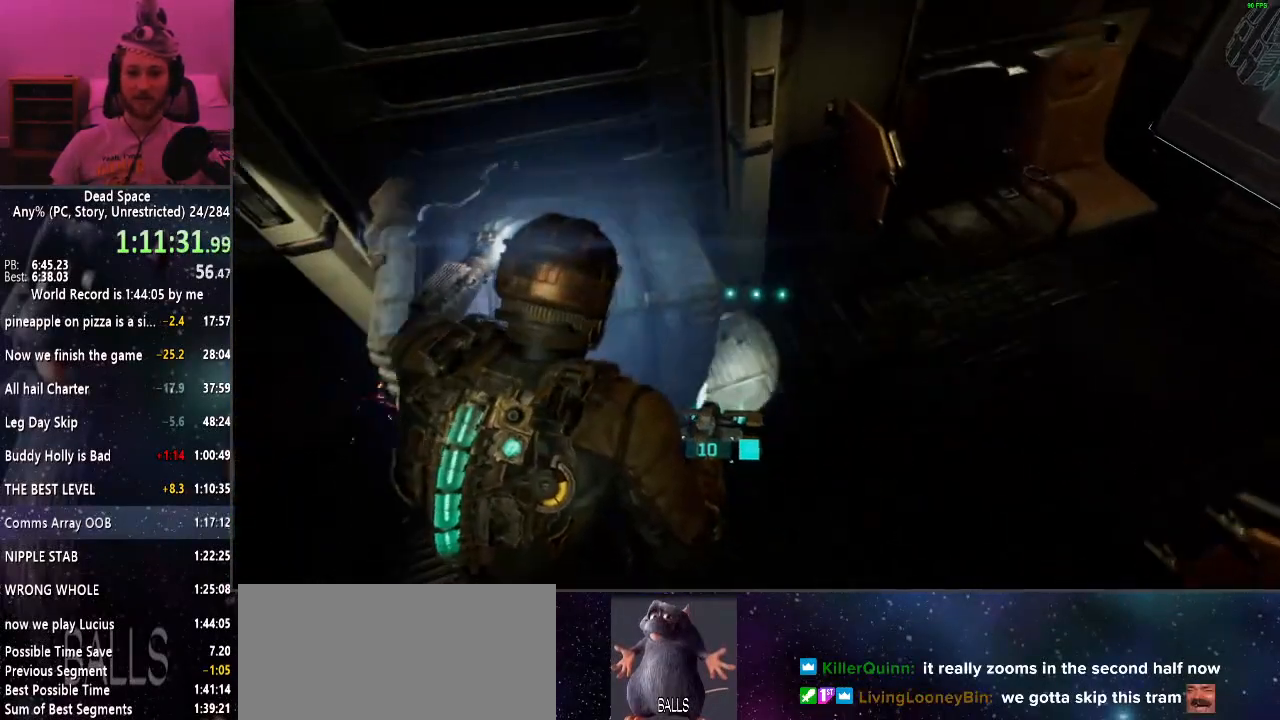
{"keys": ["d", "shift", "w"], "mouse": [], "events": [[34, "w", "down"], [117, "a", "up"], [300, "d", "down"]]}
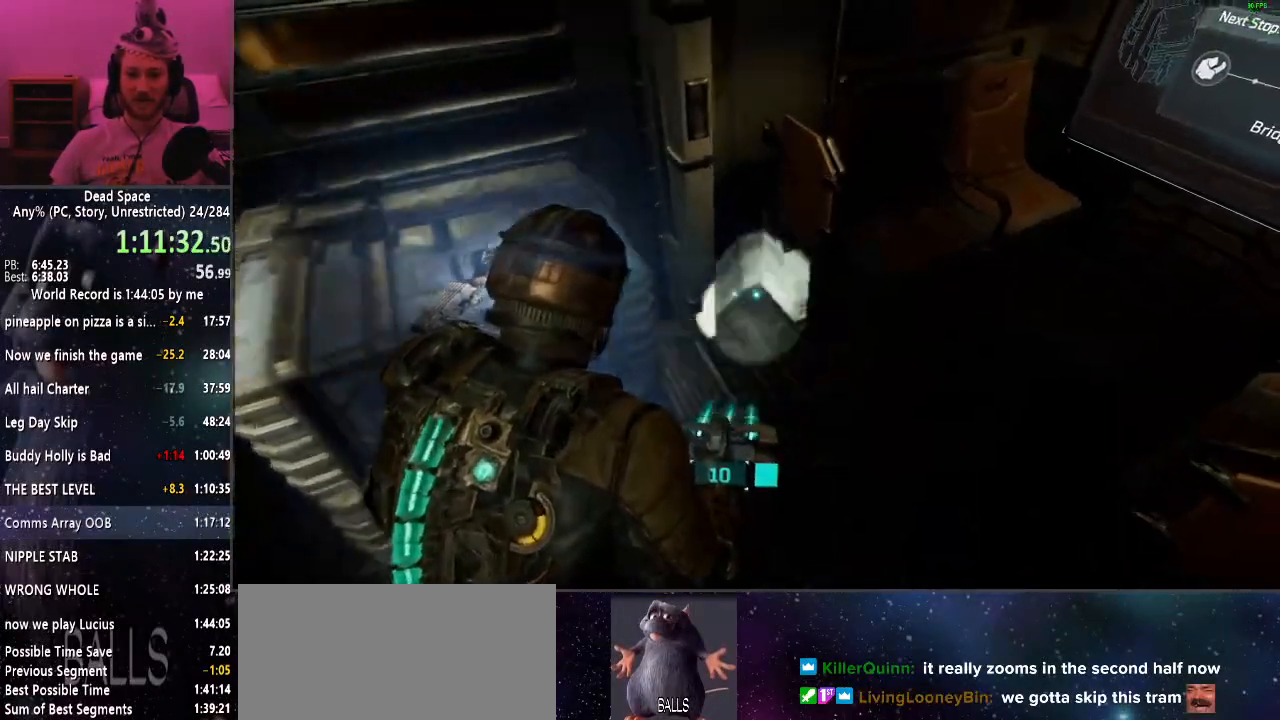
{"keys": ["a", "shift"], "mouse": [], "events": [[184, "d", "up"], [184, "w", "up"], [500, "a", "down"]]}
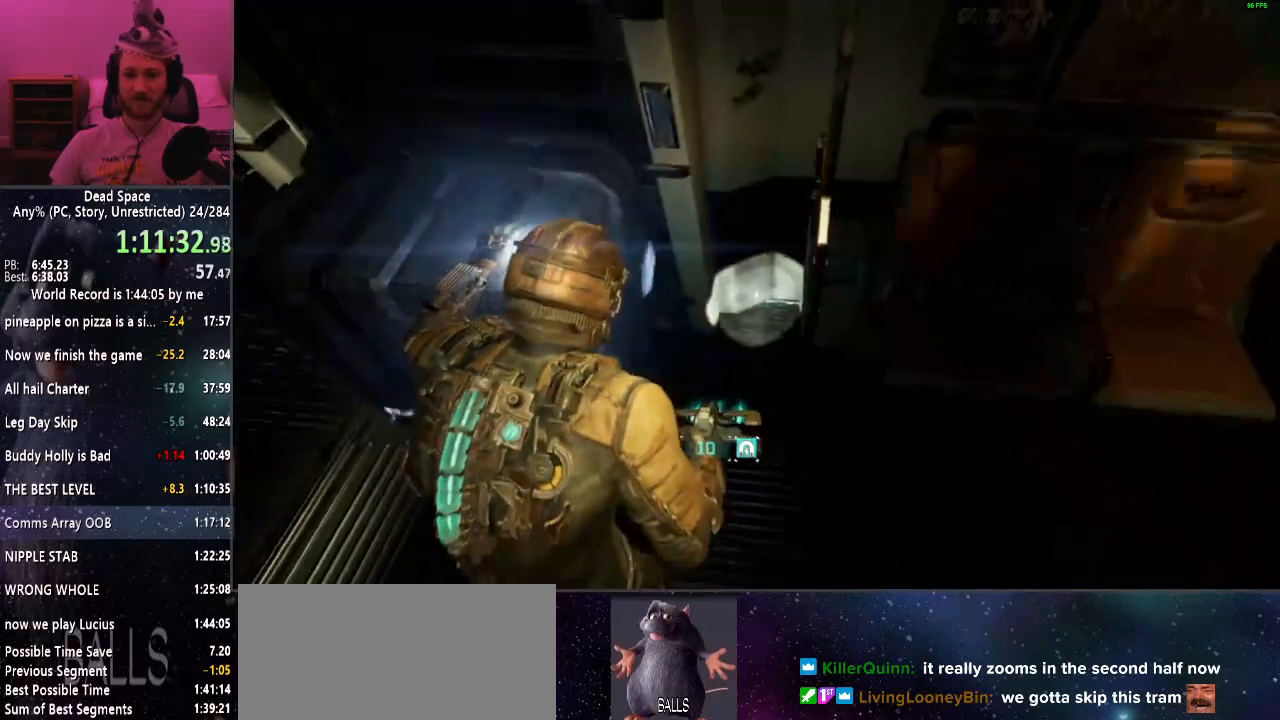
{"keys": ["shift", "w"], "mouse": [], "events": [[200, "w", "down"], [334, "a", "up"]]}
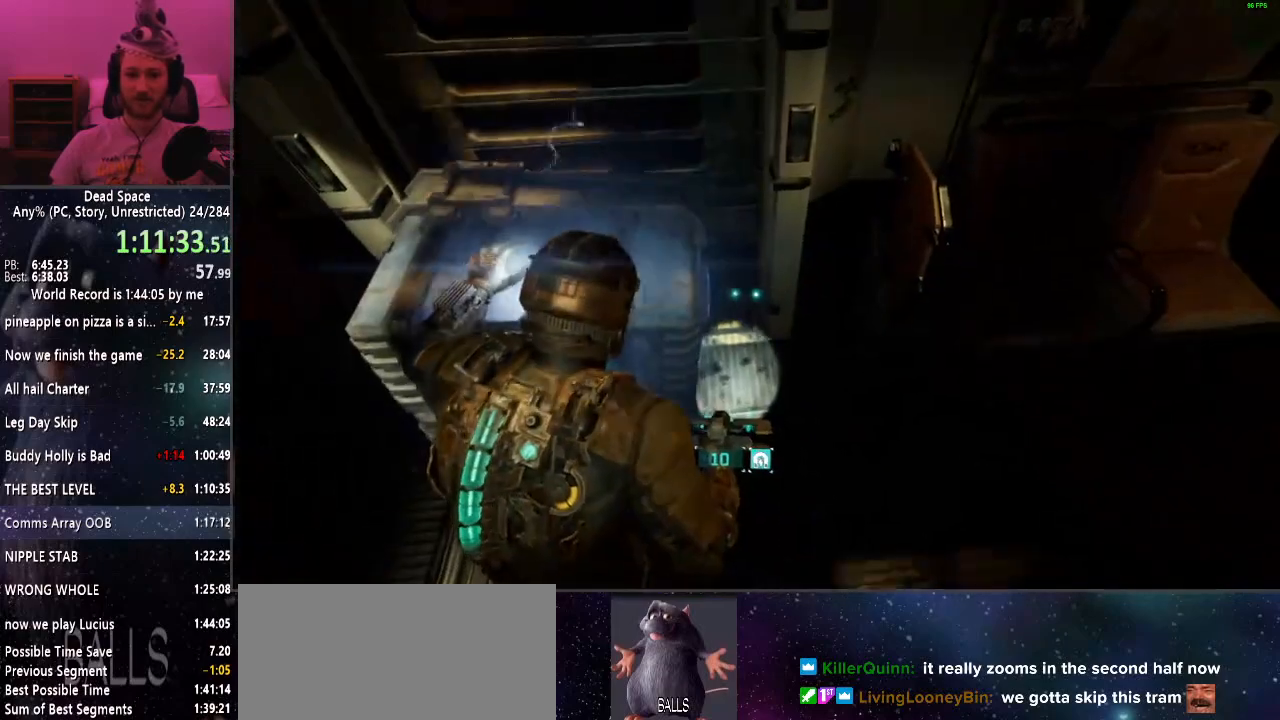
{"keys": [], "mouse": [], "events": [[217, "w", "up"], [450, "shift", "up"]]}